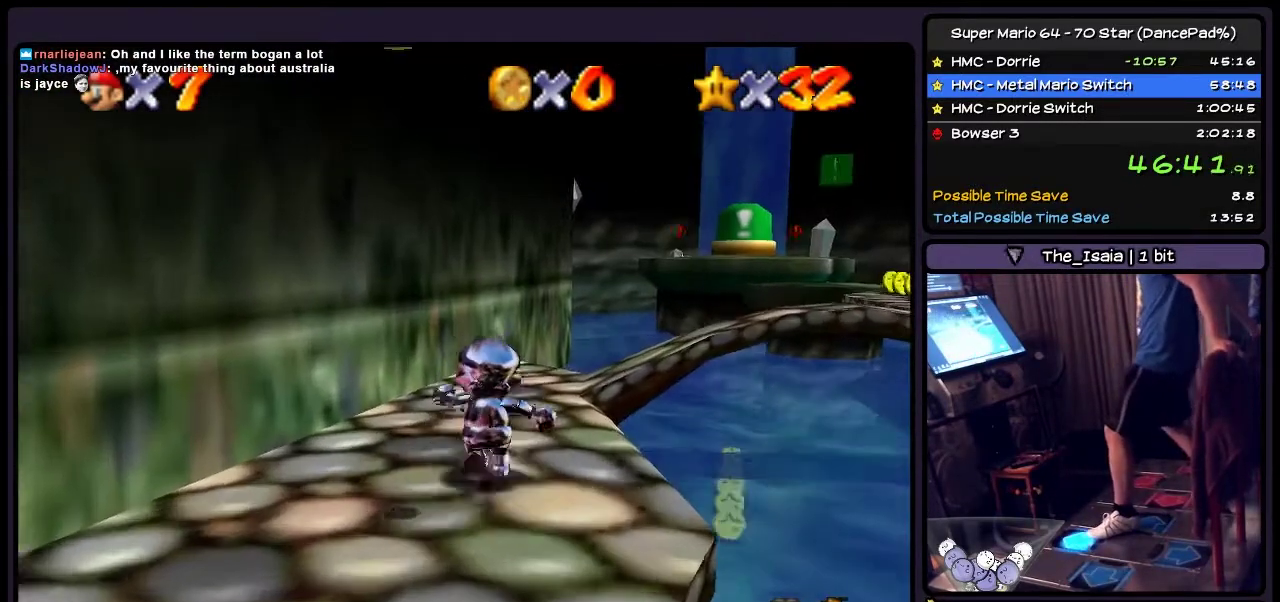
Gameplay with a controller (Nintendo layout); each line is a JSON object with the inputs held at the frame after it. "events" lists button and stick changes between this image and that frame as [ms after this image, input, new state], when the widget could be followed in between. Not read: L3 R3.
{"buttons": ["DPAD_UP"], "events": []}
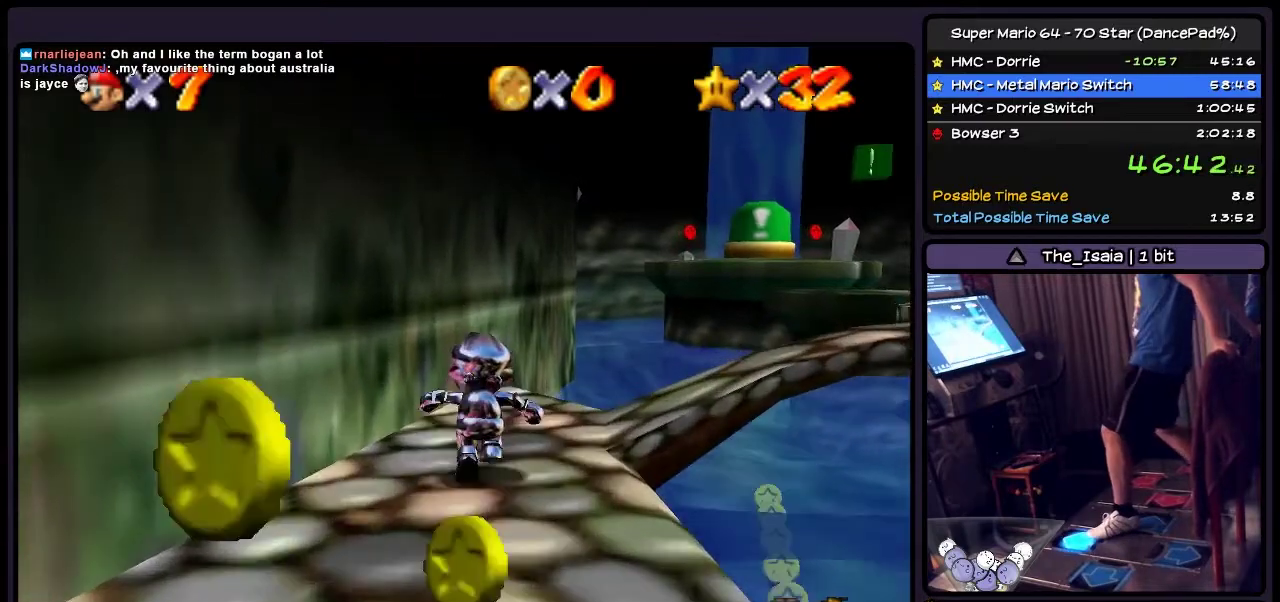
{"buttons": ["DPAD_UP", "DPAD_RIGHT"], "events": [[267, "DPAD_RIGHT", "down"]]}
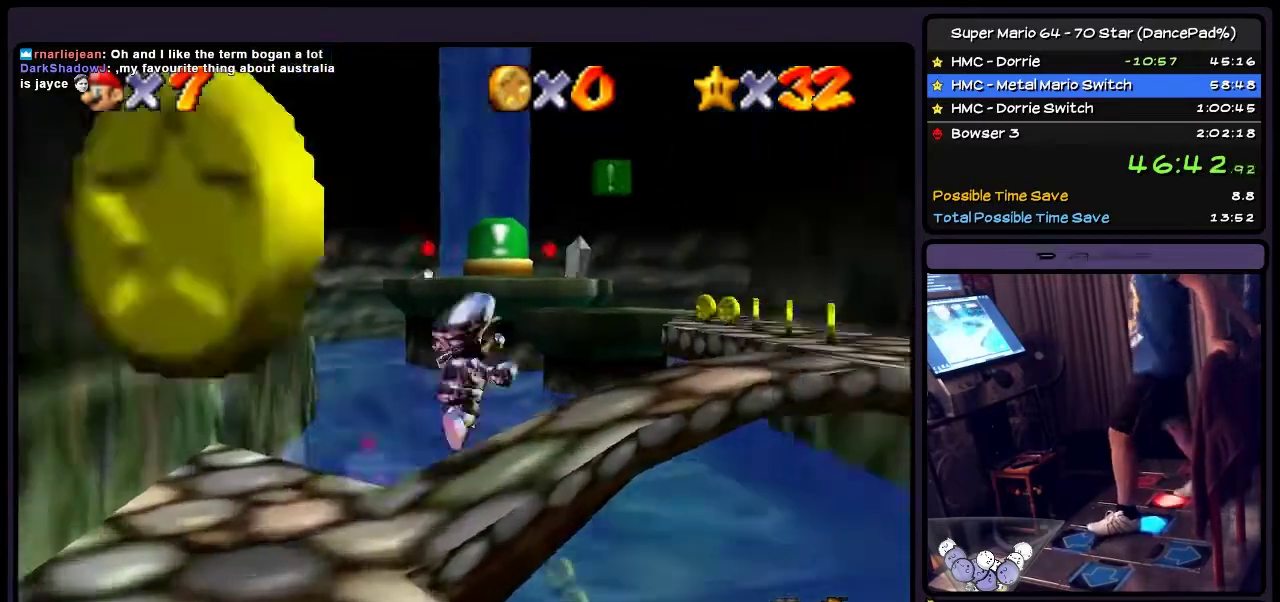
{"buttons": ["DPAD_RIGHT"], "events": [[66, "DPAD_UP", "up"], [166, "Z", "down"], [300, "A", "down"], [433, "Z", "up"], [467, "A", "up"]]}
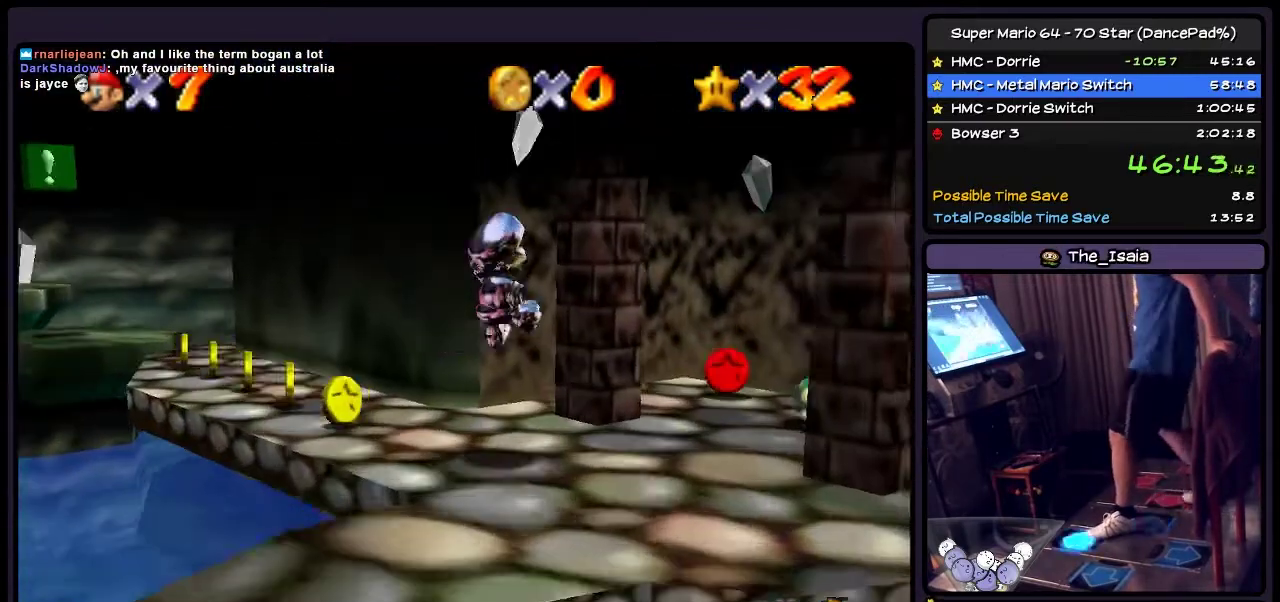
{"buttons": ["DPAD_UP", "DPAD_RIGHT"], "events": [[167, "DPAD_RIGHT", "up"], [167, "DPAD_UP", "down"], [334, "DPAD_RIGHT", "down"]]}
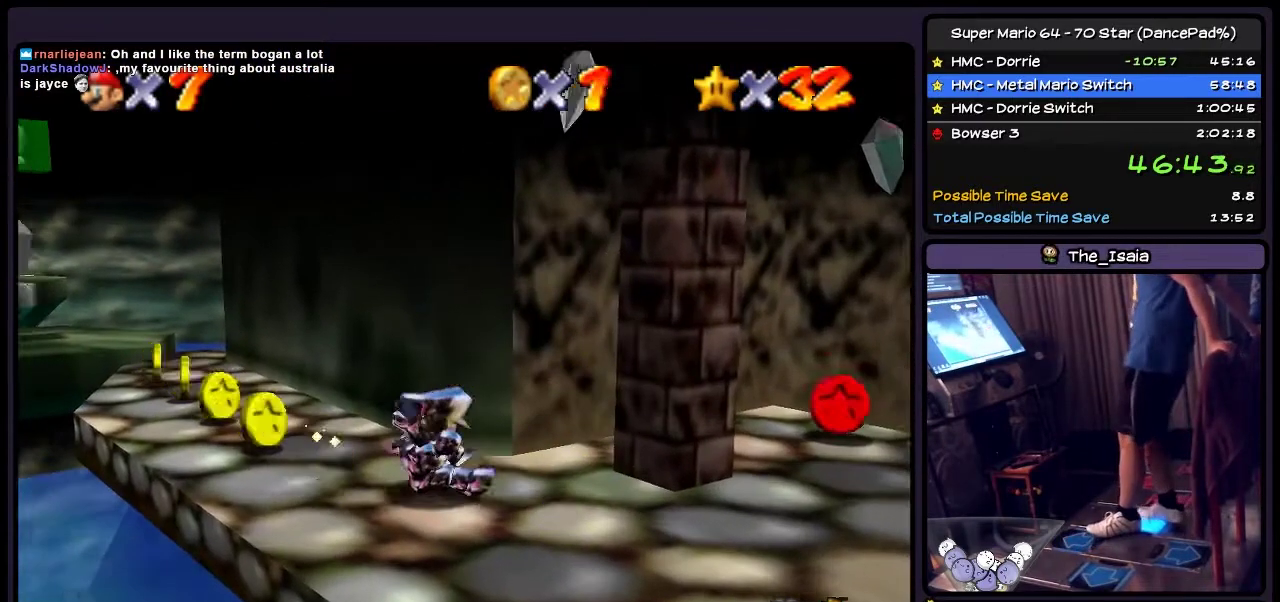
{"buttons": ["DPAD_RIGHT"], "events": [[133, "DPAD_UP", "up"]]}
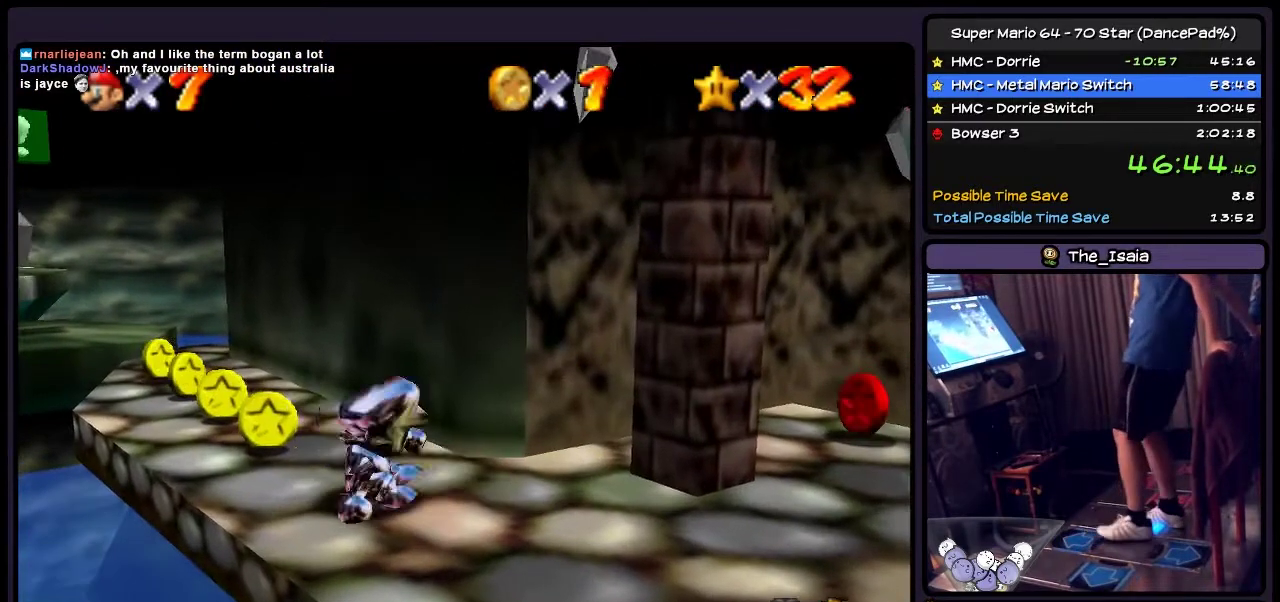
{"buttons": ["DPAD_DOWN", "DPAD_RIGHT"], "events": [[400, "DPAD_DOWN", "down"]]}
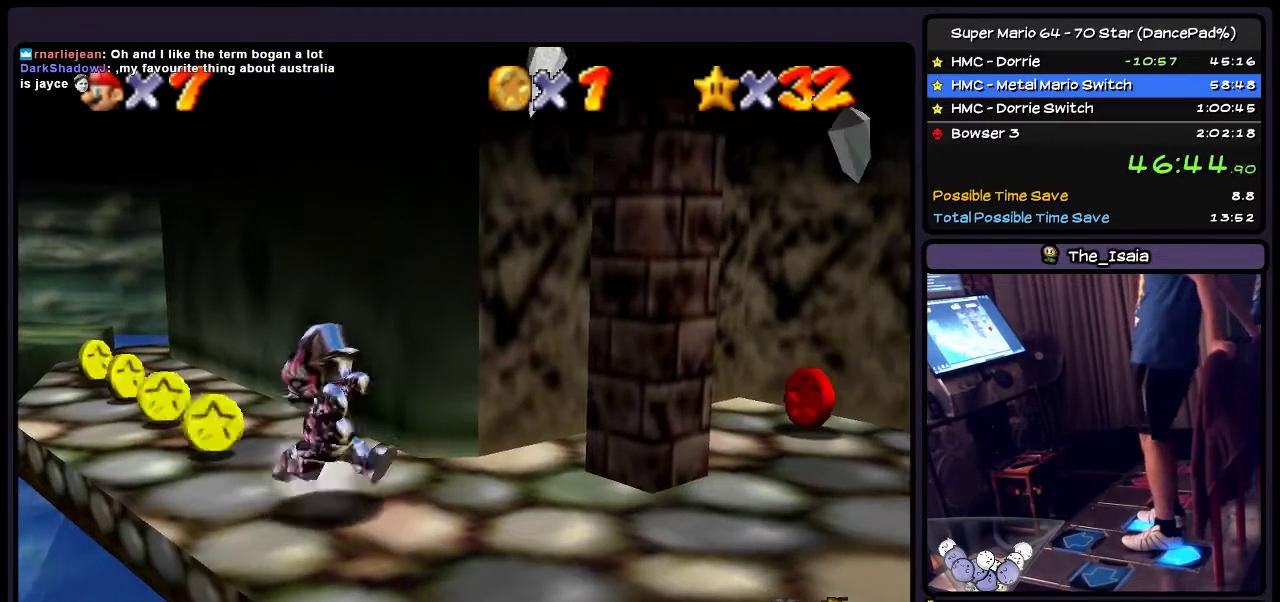
{"buttons": ["DPAD_RIGHT"], "events": [[433, "DPAD_DOWN", "up"]]}
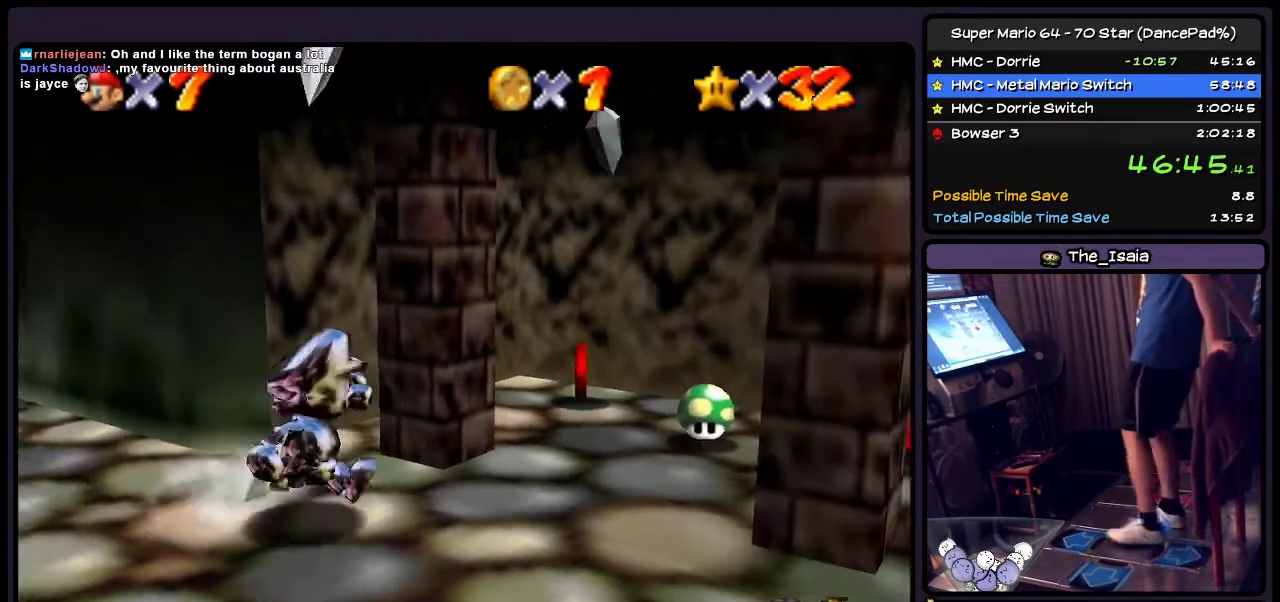
{"buttons": ["DPAD_UP"], "events": [[267, "DPAD_UP", "down"], [501, "DPAD_RIGHT", "up"]]}
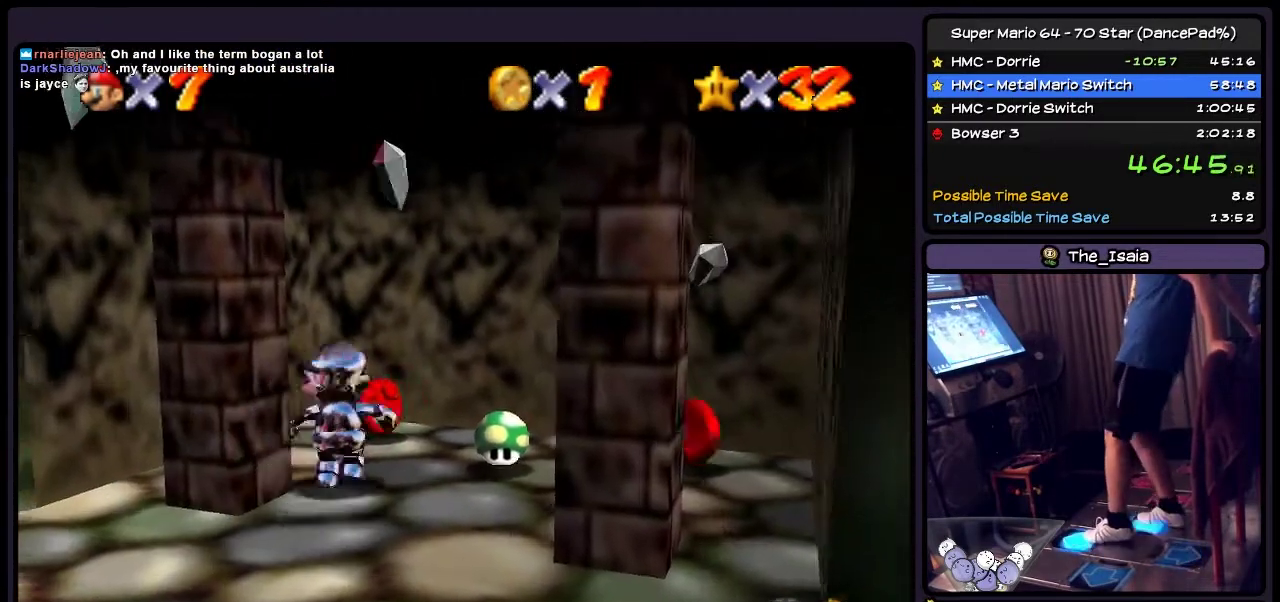
{"buttons": ["DPAD_RIGHT"], "events": [[166, "DPAD_RIGHT", "down"], [333, "DPAD_UP", "up"]]}
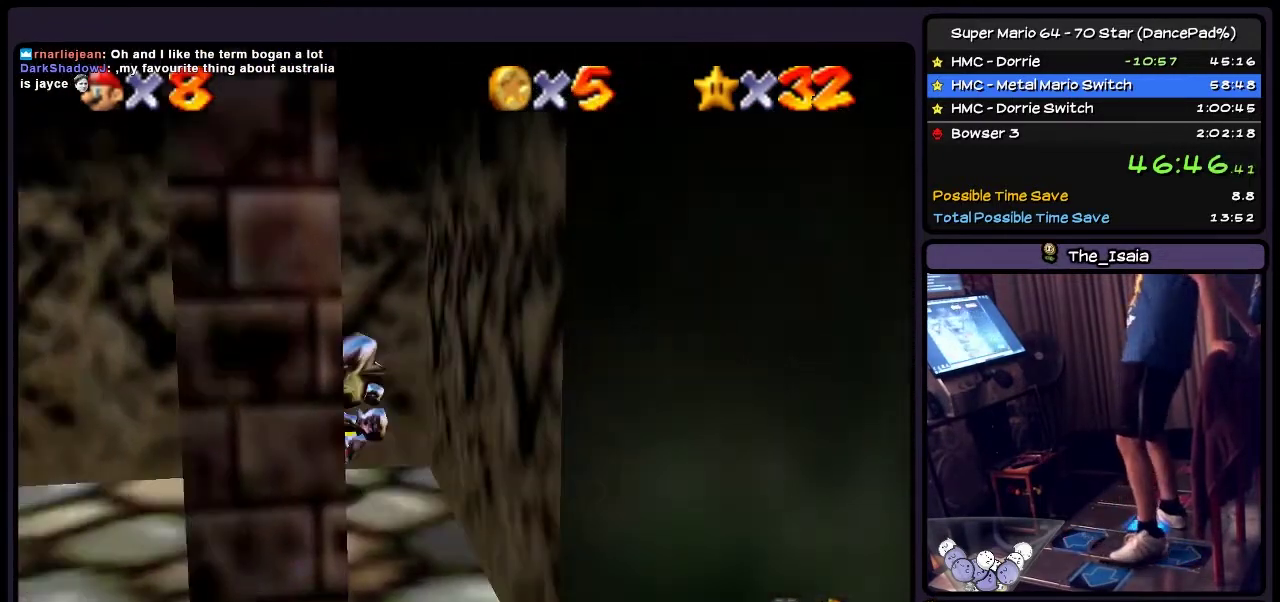
{"buttons": ["DPAD_DOWN"], "events": [[167, "DPAD_DOWN", "down"], [434, "DPAD_RIGHT", "up"]]}
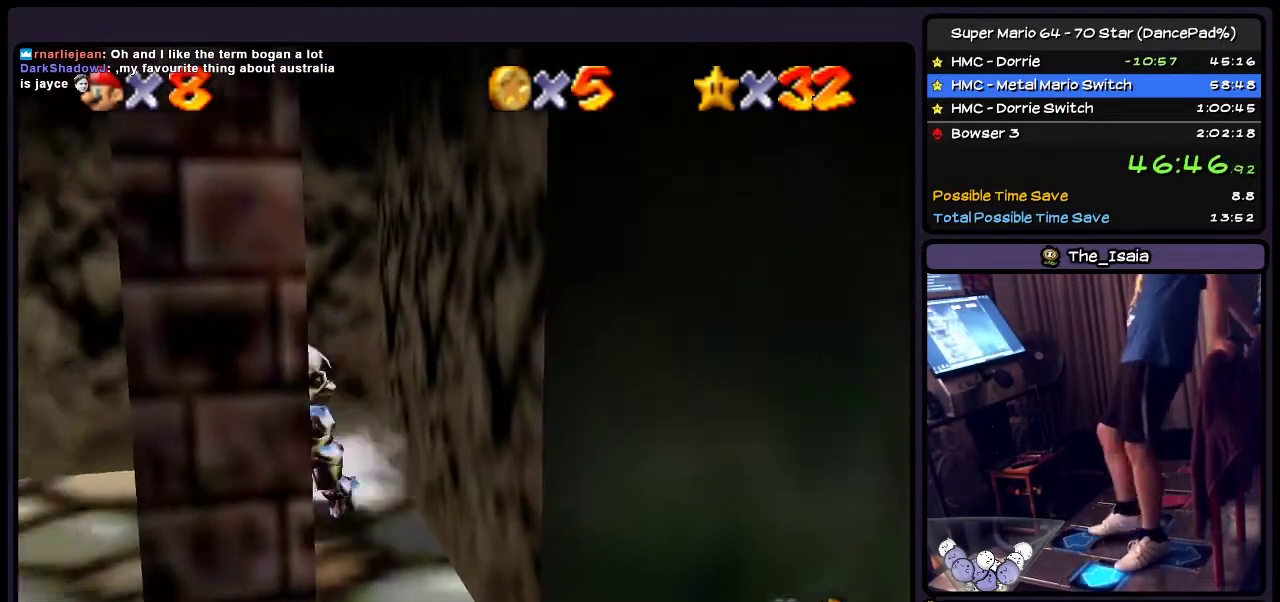
{"buttons": ["DPAD_UP"], "events": [[133, "DPAD_DOWN", "up"], [166, "DPAD_LEFT", "down"], [300, "DPAD_UP", "down"], [500, "DPAD_LEFT", "up"]]}
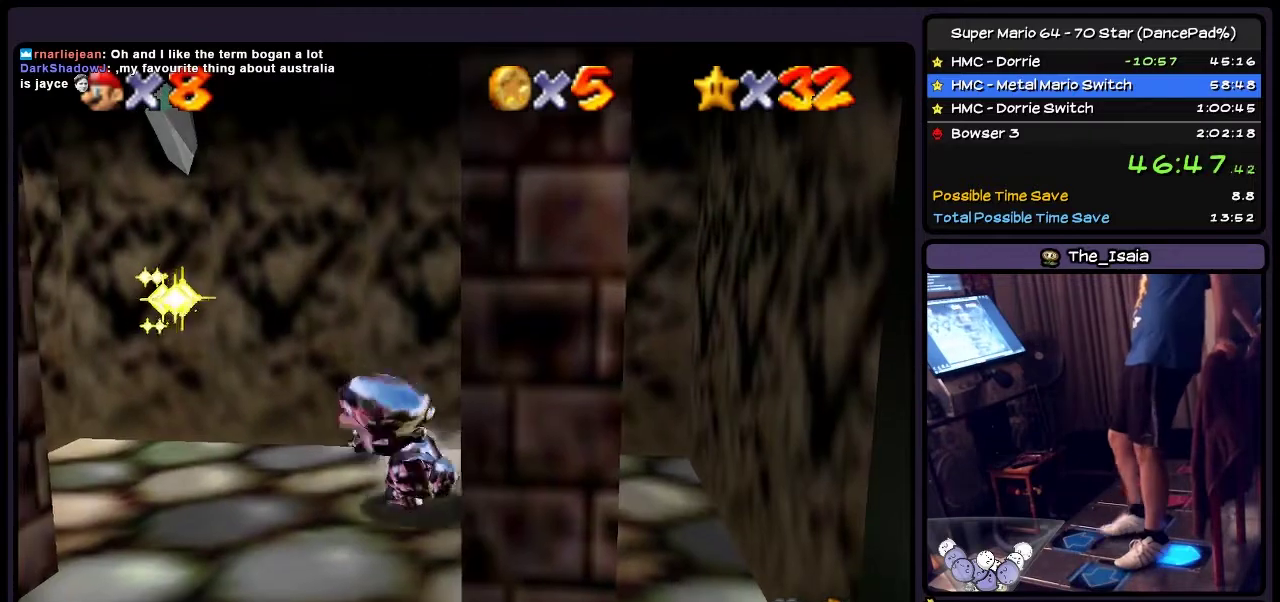
{"buttons": ["DPAD_LEFT"], "events": [[100, "DPAD_DOWN", "down"], [267, "DPAD_UP", "up"], [334, "DPAD_DOWN", "up"], [467, "DPAD_LEFT", "down"]]}
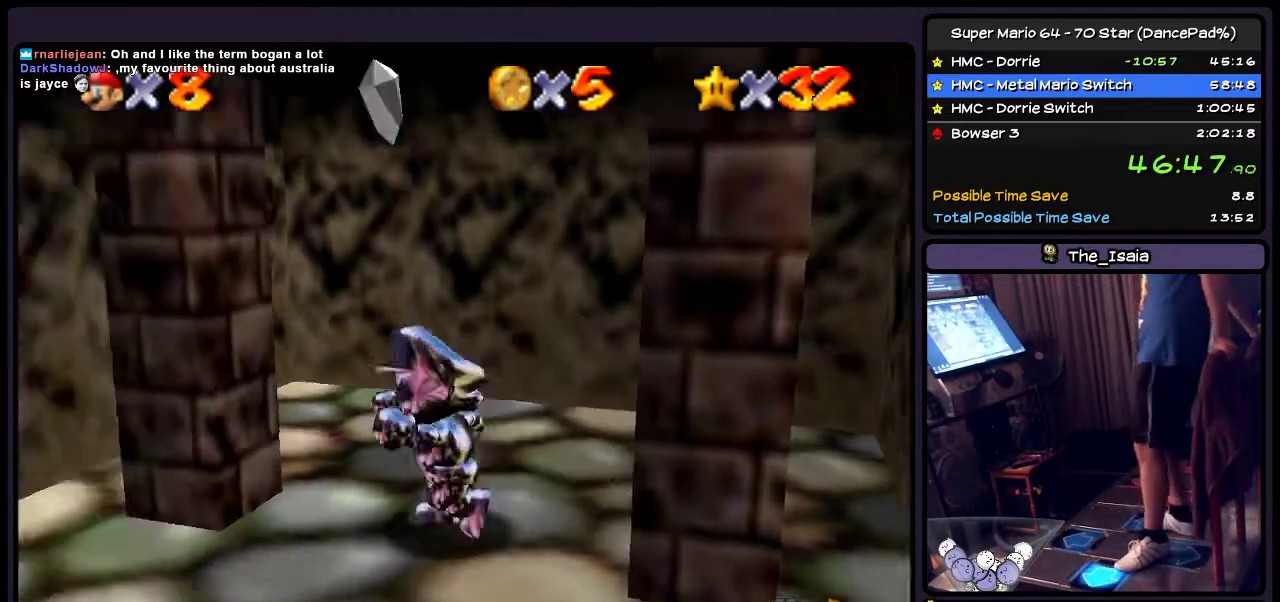
{"buttons": ["DPAD_LEFT"], "events": [[166, "DPAD_DOWN", "down"], [500, "DPAD_DOWN", "up"]]}
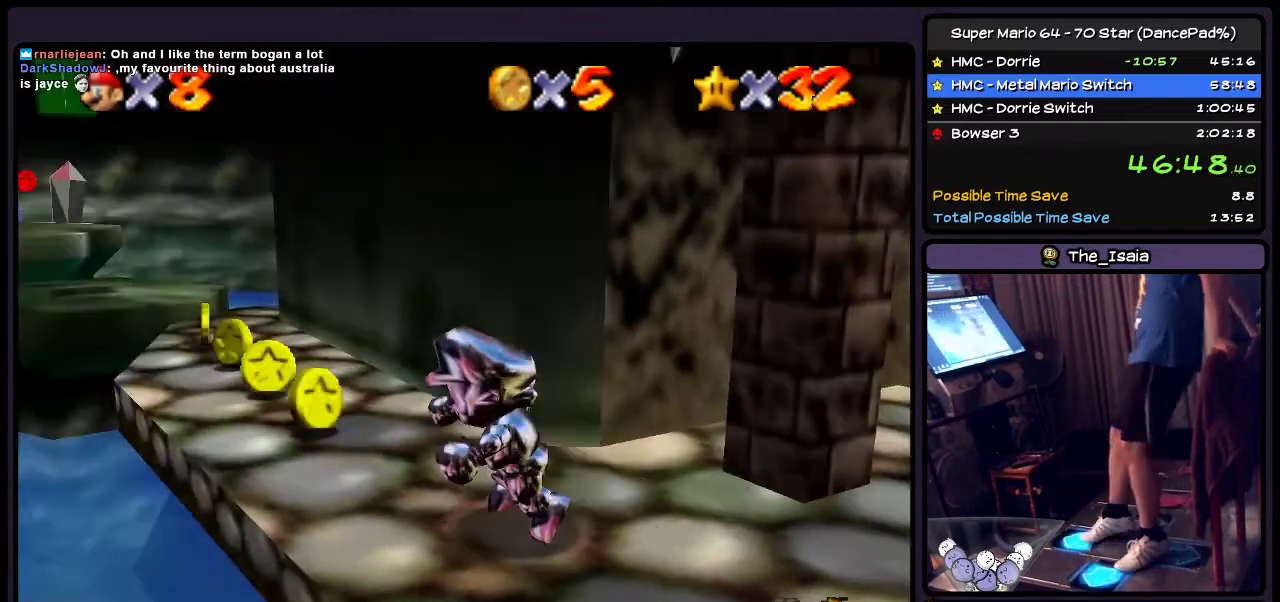
{"buttons": ["DPAD_UP", "DPAD_LEFT"], "events": [[33, "DPAD_UP", "down"], [334, "DPAD_LEFT", "up"], [467, "DPAD_LEFT", "down"]]}
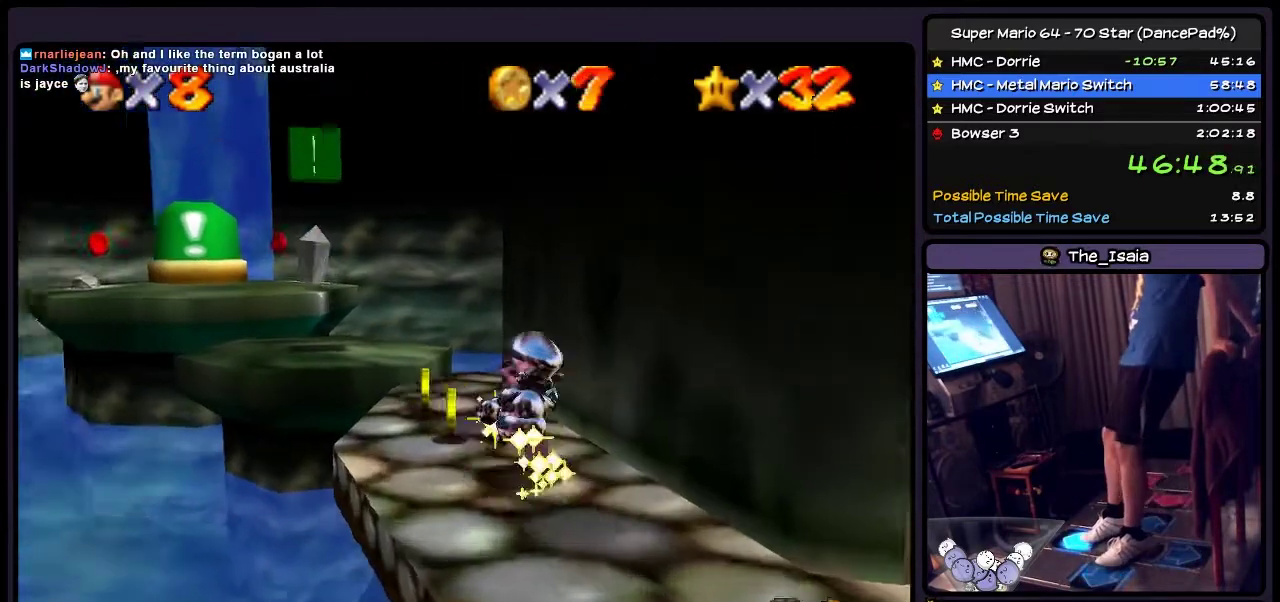
{"buttons": ["DPAD_LEFT"], "events": [[200, "DPAD_LEFT", "up"], [333, "DPAD_UP", "up"], [433, "DPAD_LEFT", "down"]]}
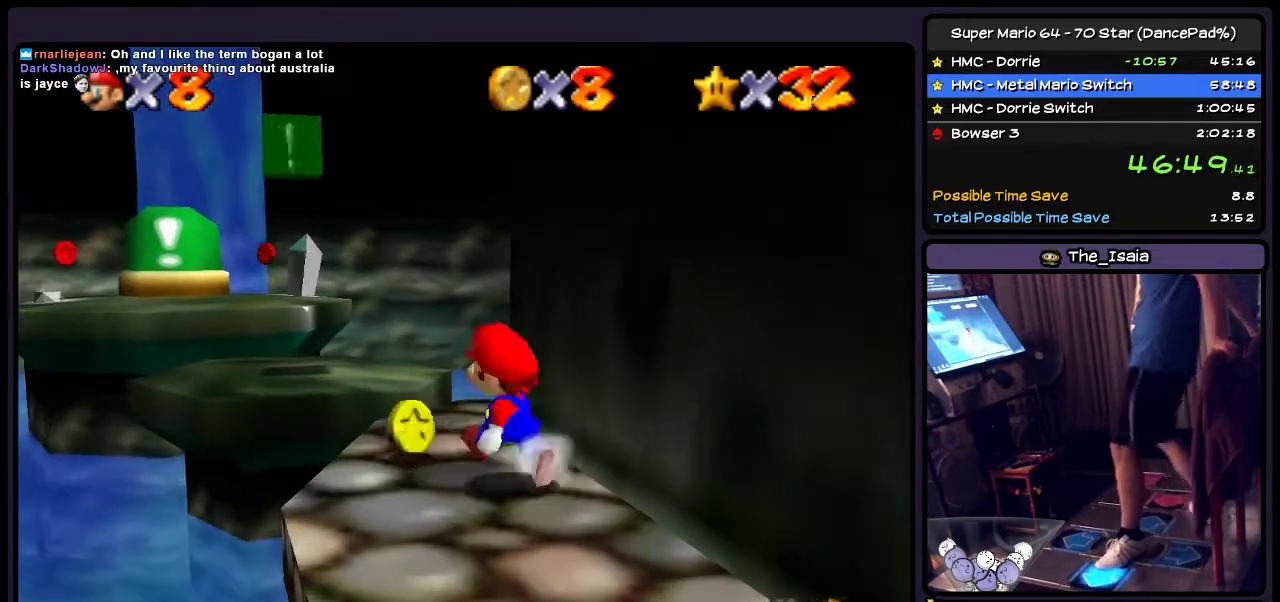
{"buttons": [], "events": [[200, "DPAD_LEFT", "up"]]}
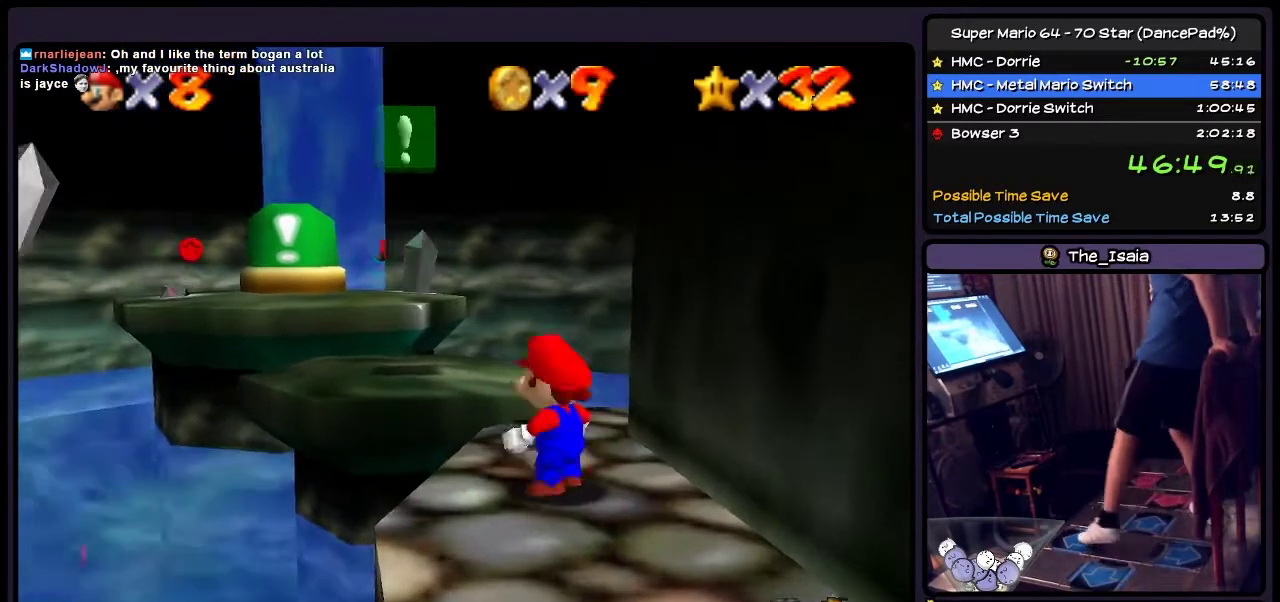
{"buttons": ["A", "DPAD_UP"], "events": [[166, "DPAD_UP", "down"], [500, "A", "down"]]}
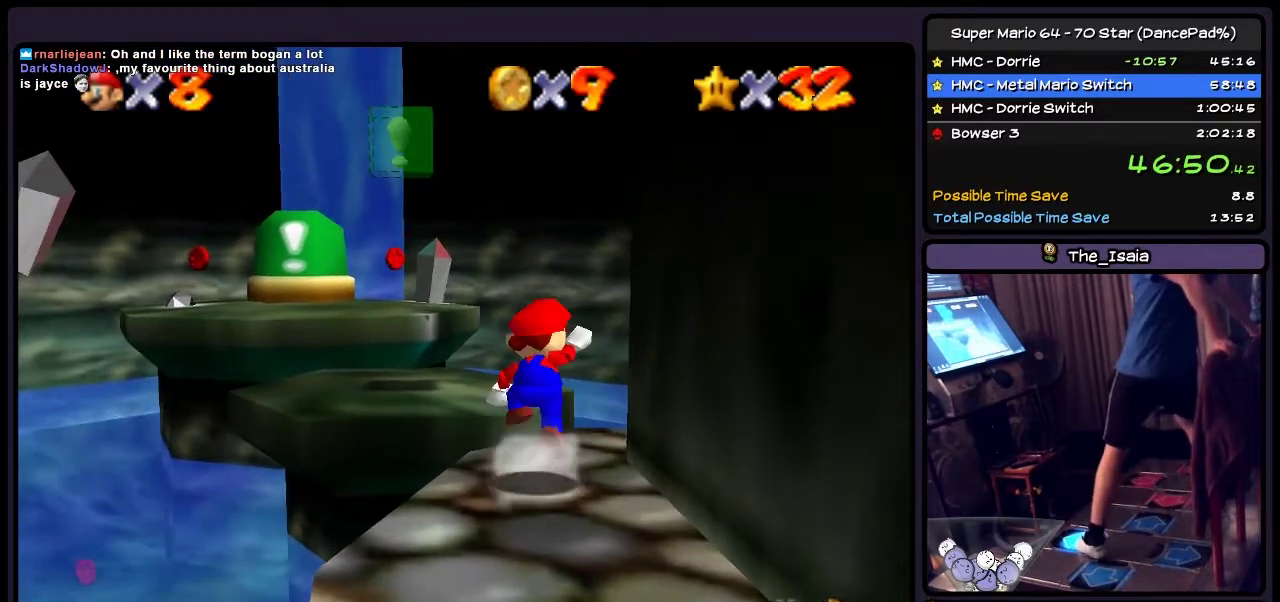
{"buttons": ["A", "DPAD_LEFT"], "events": [[200, "DPAD_LEFT", "down"], [501, "DPAD_UP", "up"]]}
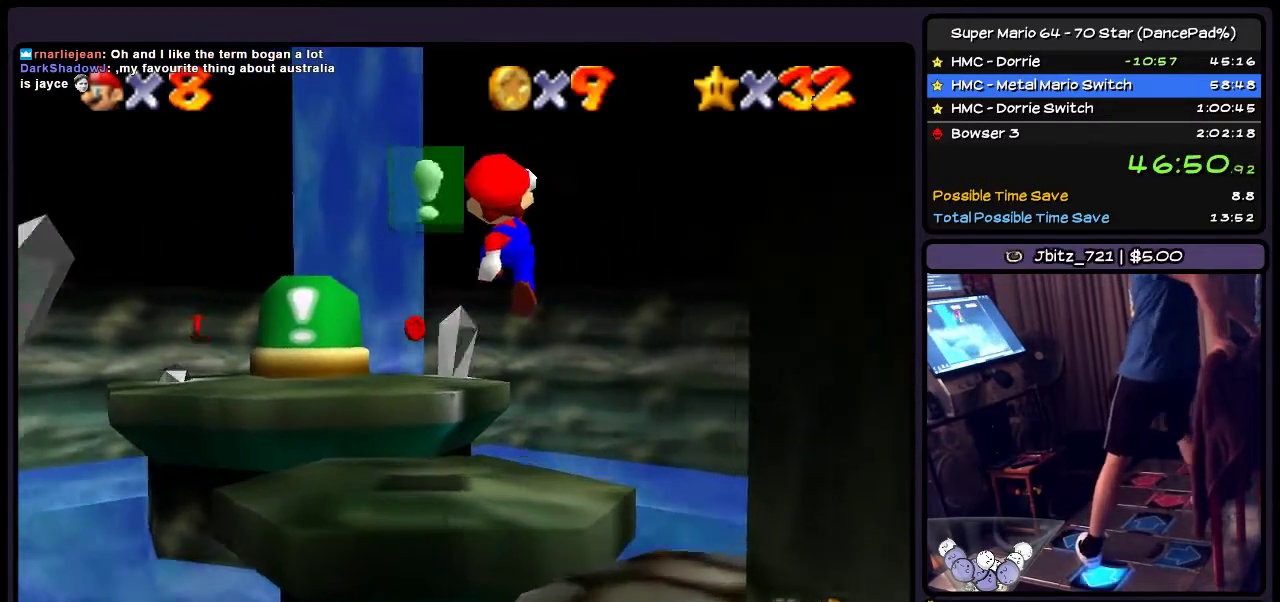
{"buttons": [], "events": [[133, "A", "up"], [333, "DPAD_LEFT", "up"]]}
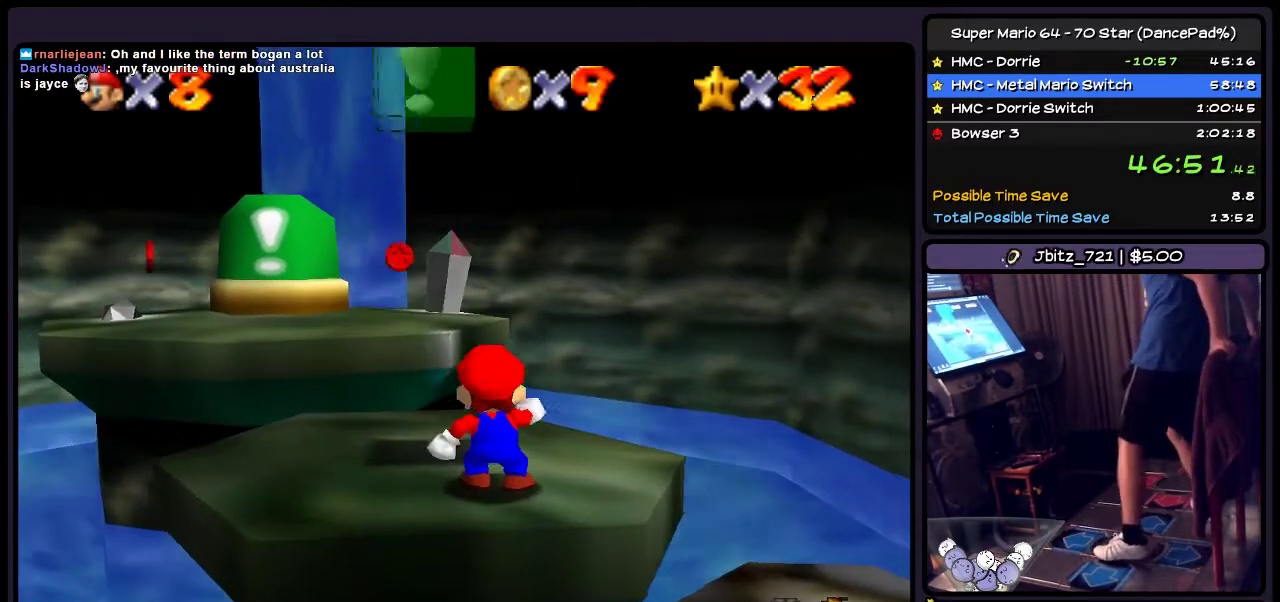
{"buttons": ["DPAD_LEFT"], "events": [[267, "DPAD_LEFT", "down"]]}
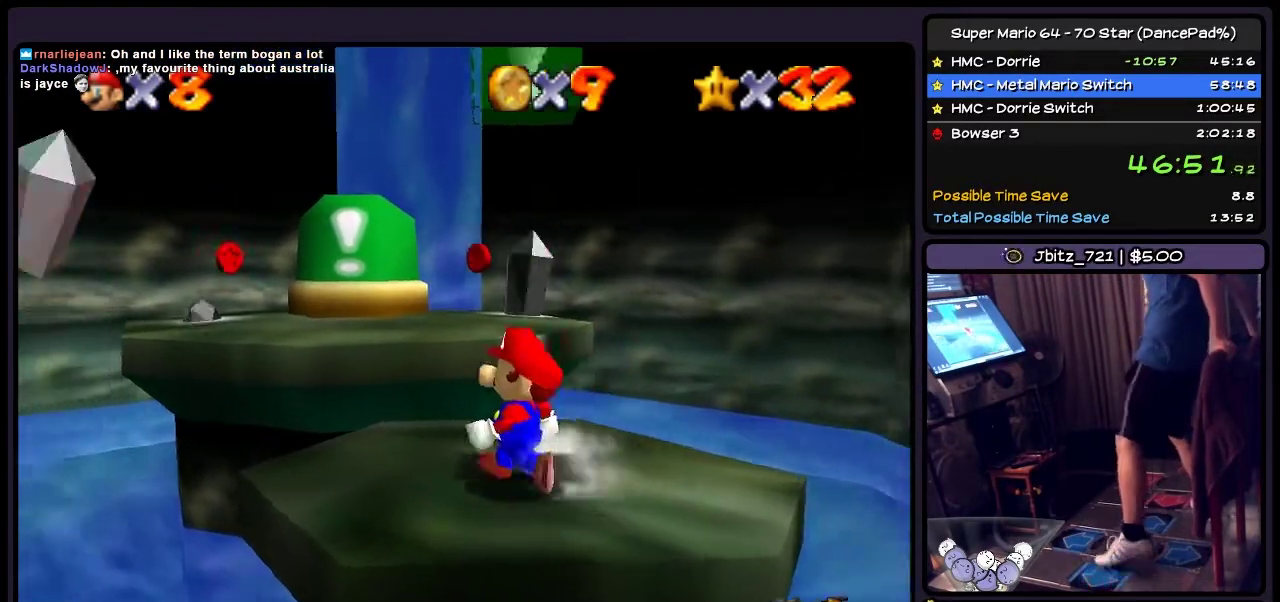
{"buttons": ["DPAD_UP"], "events": [[33, "DPAD_LEFT", "up"], [367, "DPAD_UP", "down"]]}
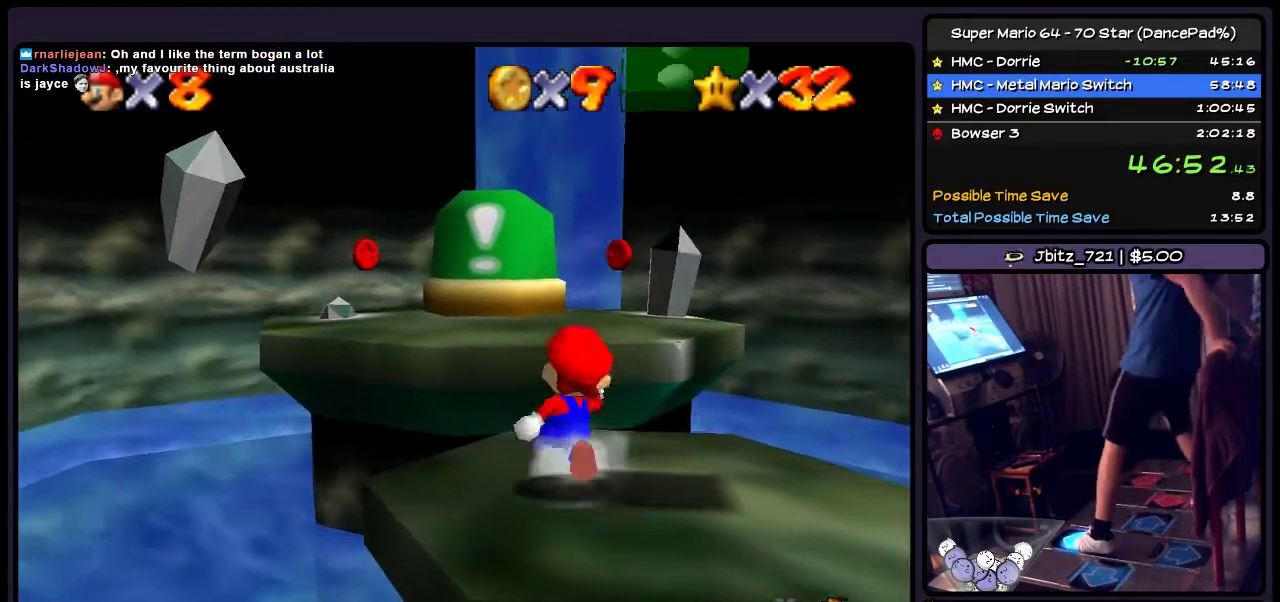
{"buttons": ["A", "DPAD_UP"], "events": [[300, "A", "down"]]}
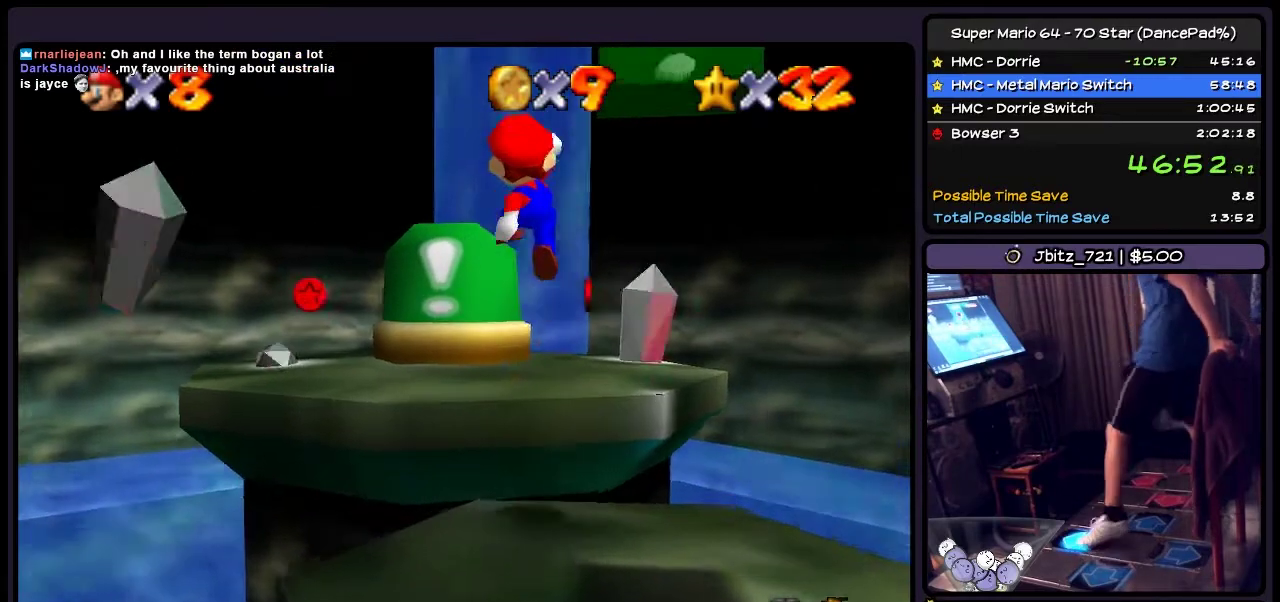
{"buttons": ["A", "DPAD_UP"], "events": [[166, "DPAD_UP", "up"], [300, "DPAD_UP", "down"]]}
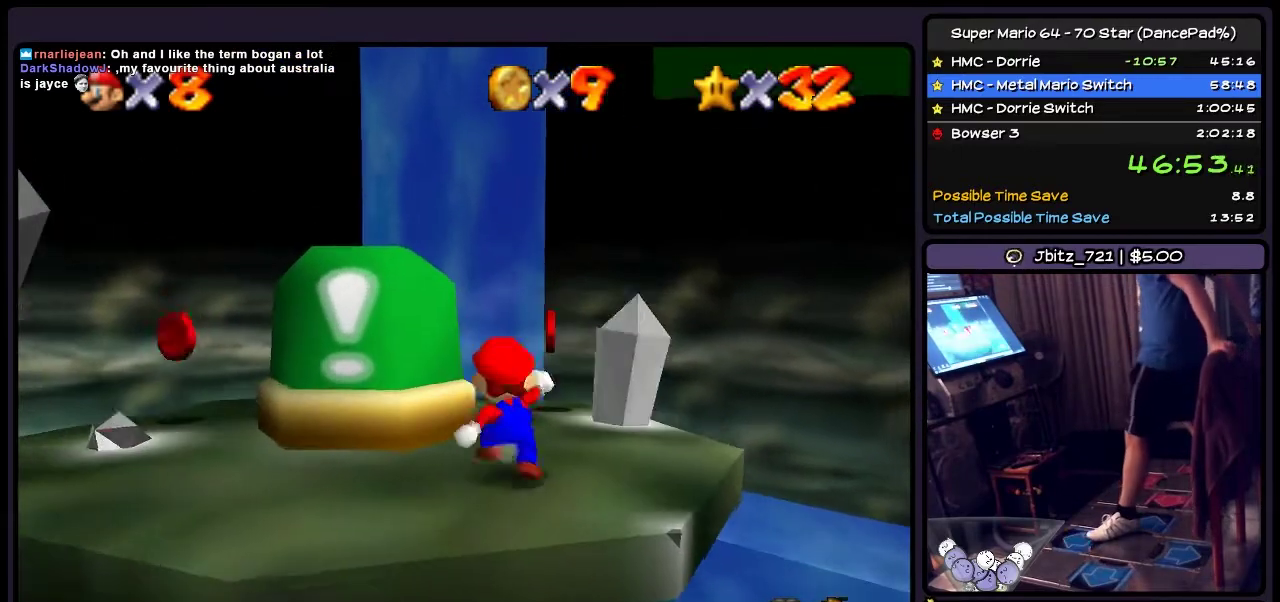
{"buttons": ["DPAD_UP"], "events": [[33, "A", "up"], [67, "DPAD_RIGHT", "down"], [234, "DPAD_RIGHT", "up"], [234, "DPAD_UP", "up"], [400, "DPAD_UP", "down"]]}
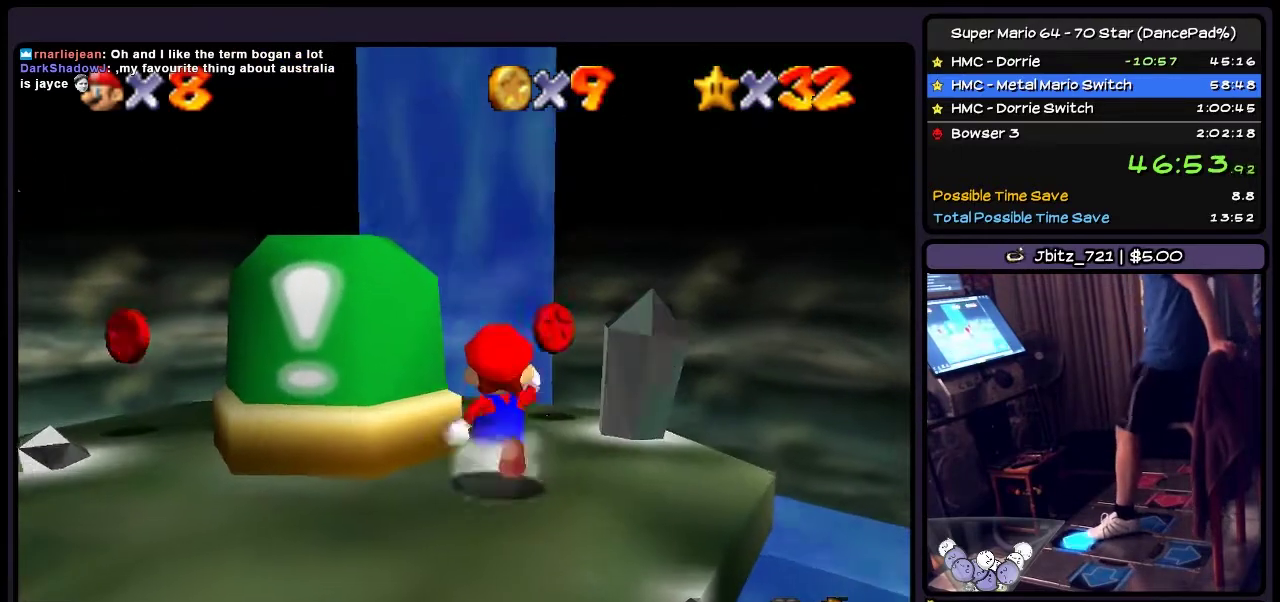
{"buttons": ["DPAD_UP"], "events": []}
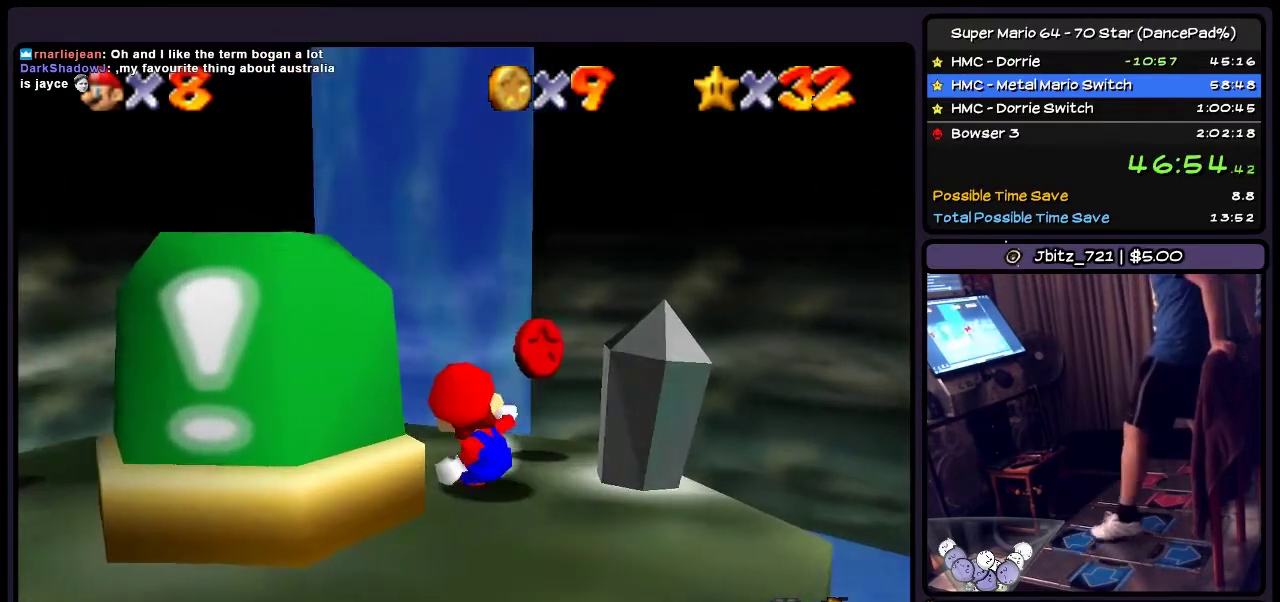
{"buttons": [], "events": [[33, "DPAD_UP", "up"]]}
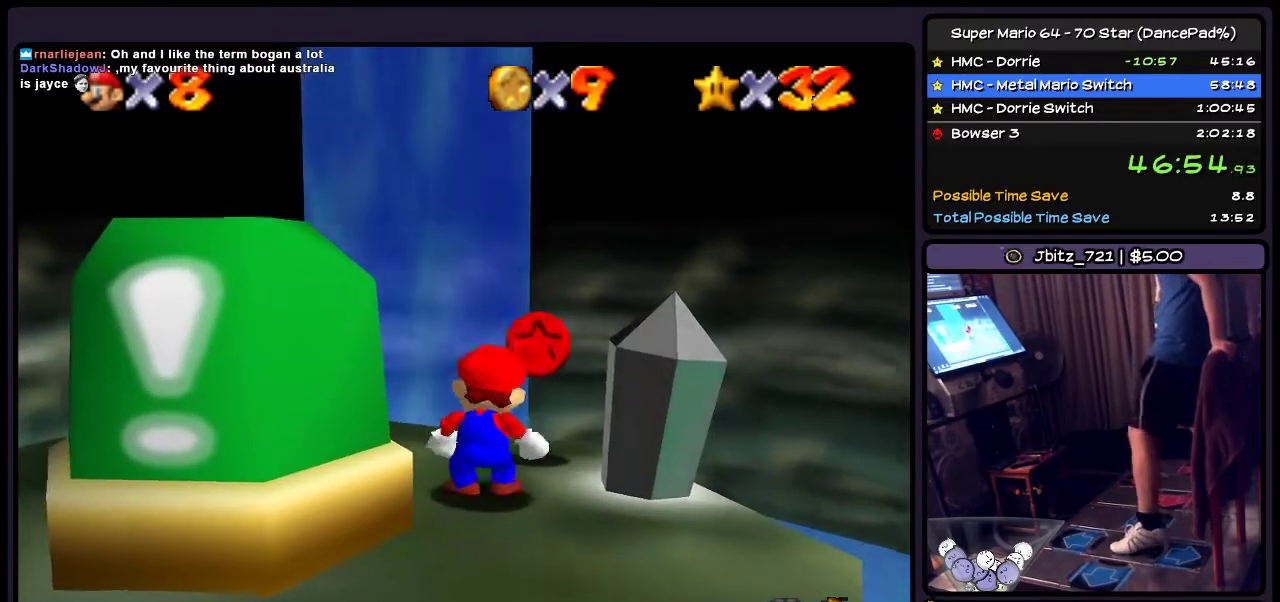
{"buttons": ["A", "DPAD_UP"], "events": [[166, "A", "down"], [333, "DPAD_UP", "down"]]}
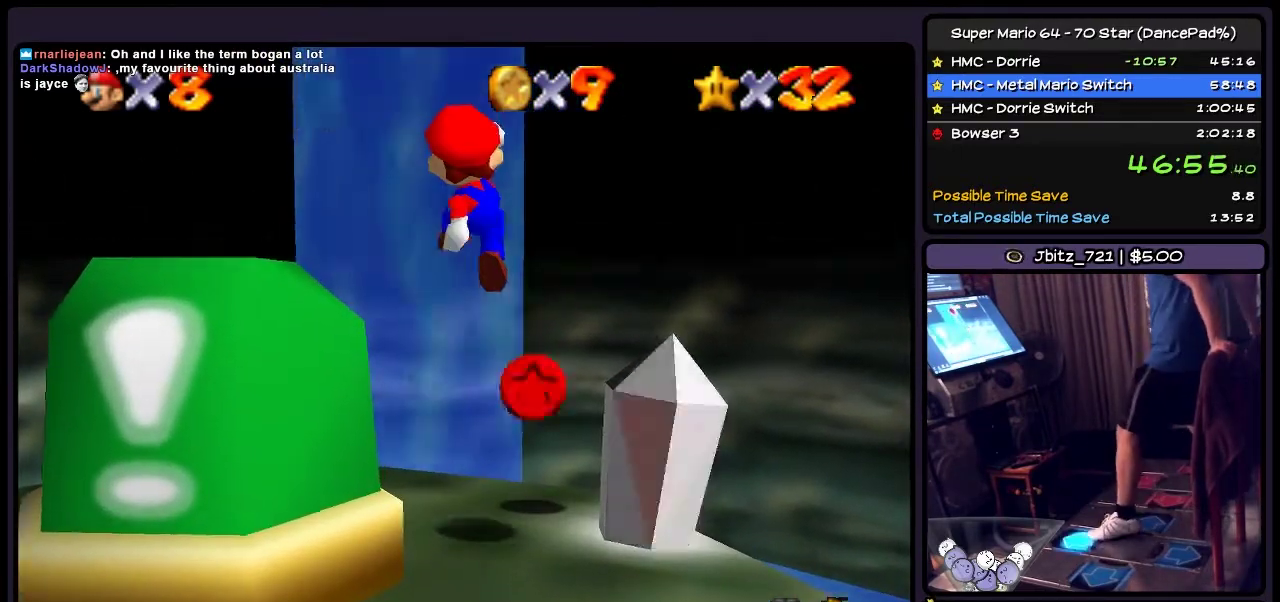
{"buttons": ["DPAD_RIGHT"], "events": [[134, "DPAD_RIGHT", "down"], [334, "DPAD_UP", "up"], [467, "A", "up"]]}
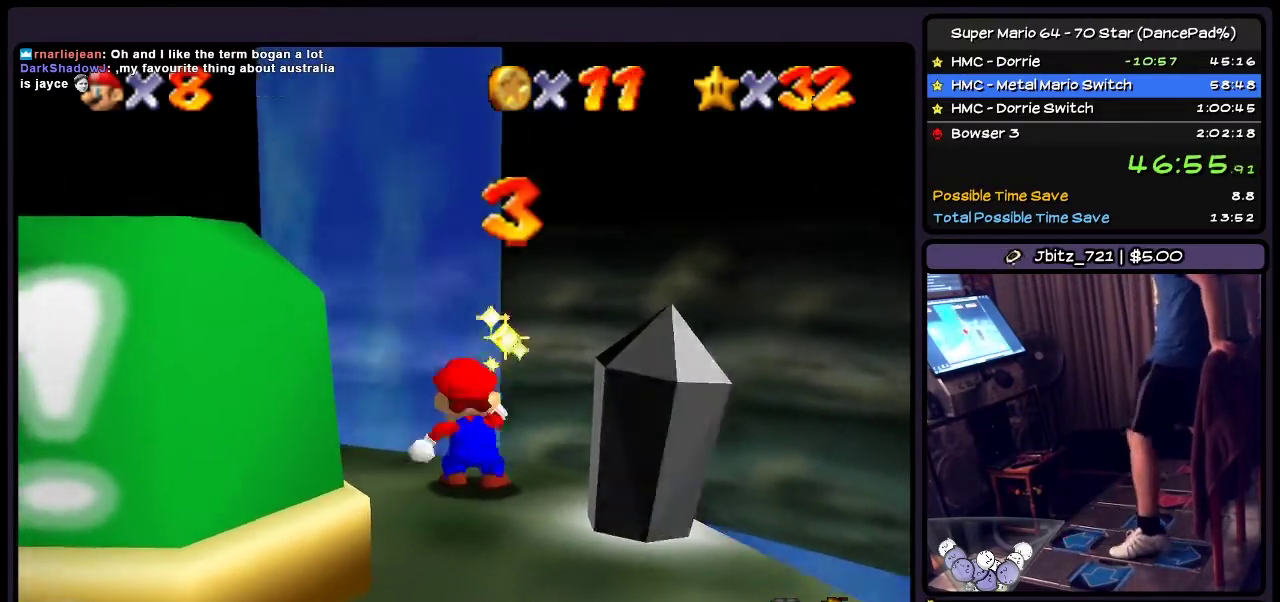
{"buttons": ["DPAD_DOWN"], "events": [[33, "DPAD_RIGHT", "up"], [500, "DPAD_DOWN", "down"]]}
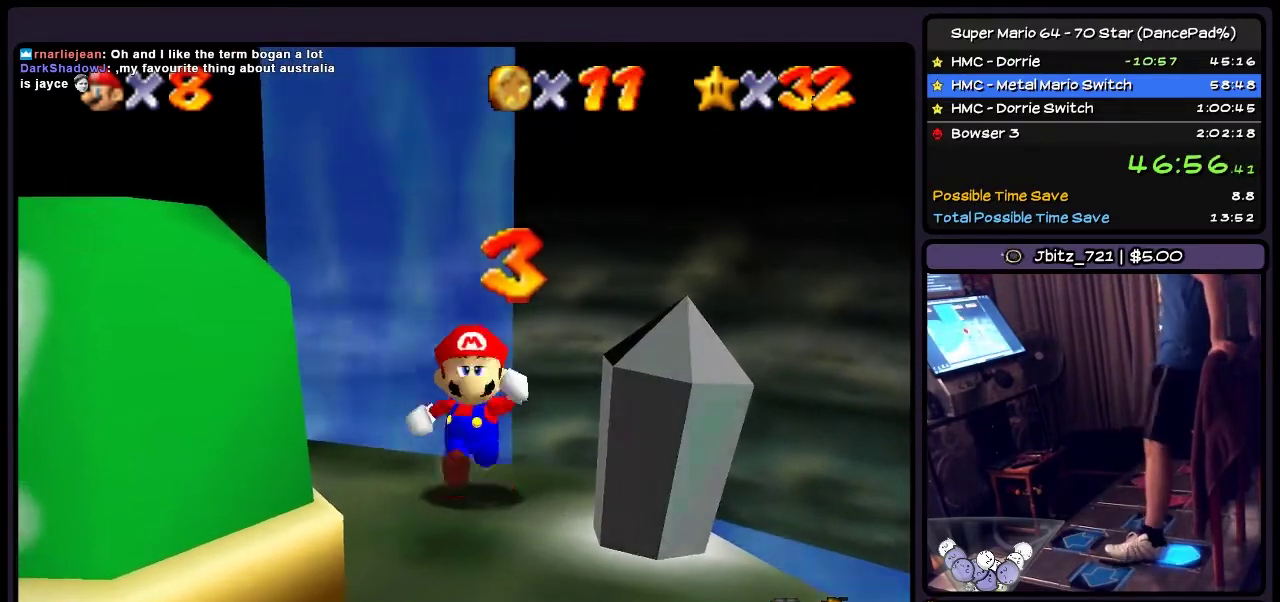
{"buttons": ["A", "DPAD_LEFT"], "events": [[234, "DPAD_DOWN", "up"], [334, "DPAD_LEFT", "down"], [400, "A", "down"]]}